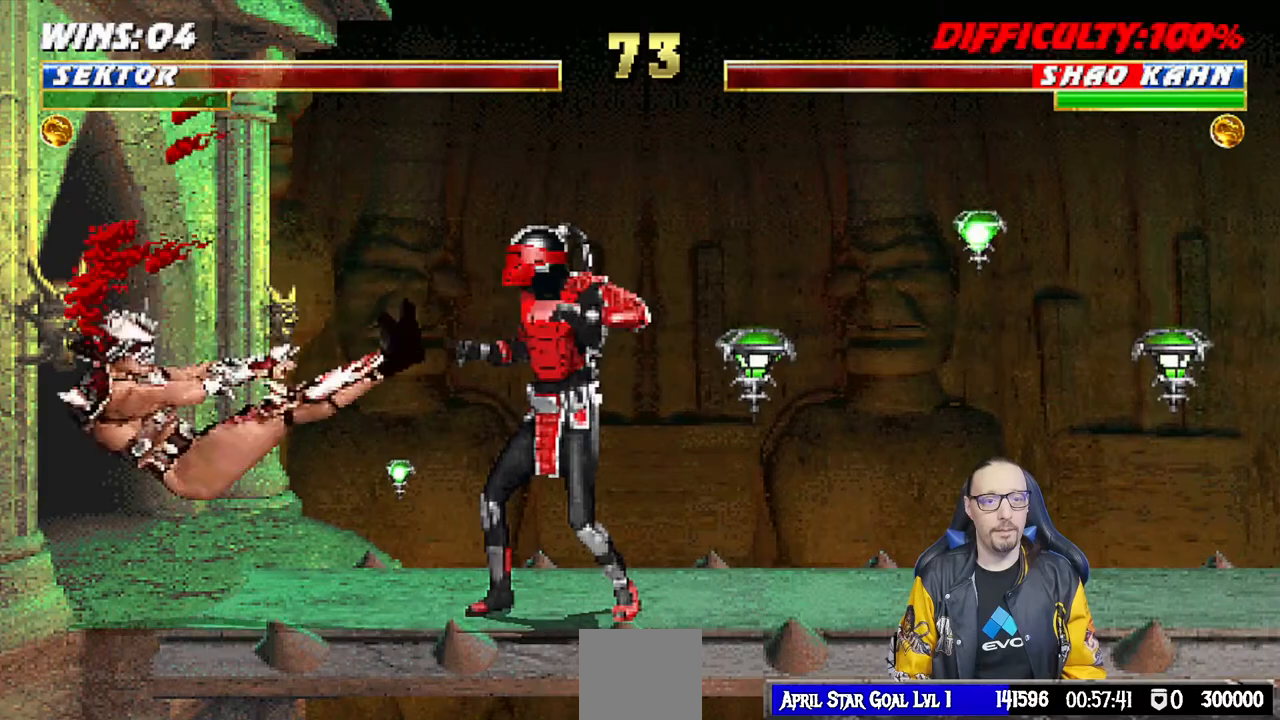
Gameplay with a controller (PlayStation layout); each line is a JSON object with the inputs held at the frame after it (dt_ms = milliseconds from this image to that frame). "events" lists button and stick changes between this image and that frame as [ms after this image, input, new state], when the widget could be followed in between.
{"dt_ms": 500, "buttons": ["DPAD_RIGHT"], "left_stick": "center", "right_stick": "center", "events": [[50, "DPAD_RIGHT", "down"]]}
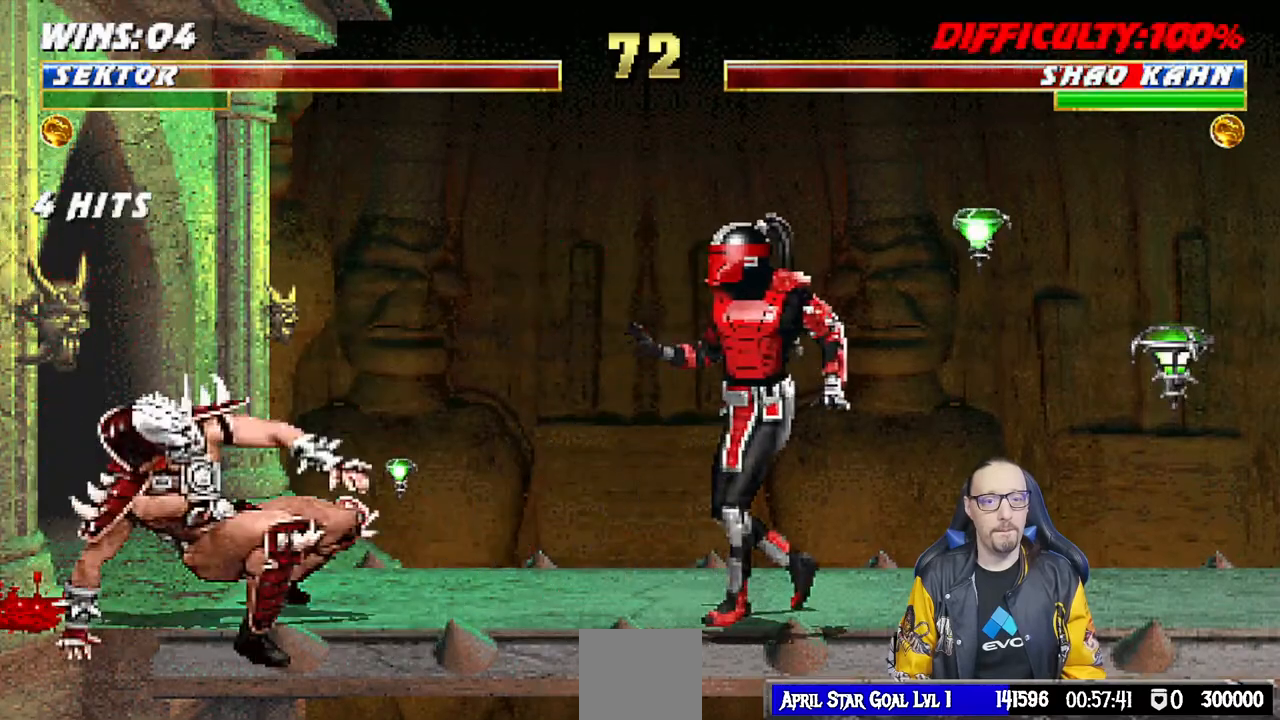
{"dt_ms": 500, "buttons": ["TRIANGLE", "L1", "DPAD_UP", "DPAD_RIGHT"], "left_stick": "center", "right_stick": "center", "events": [[333, "L1", "down"], [350, "DPAD_UP", "down"], [483, "TRIANGLE", "down"]]}
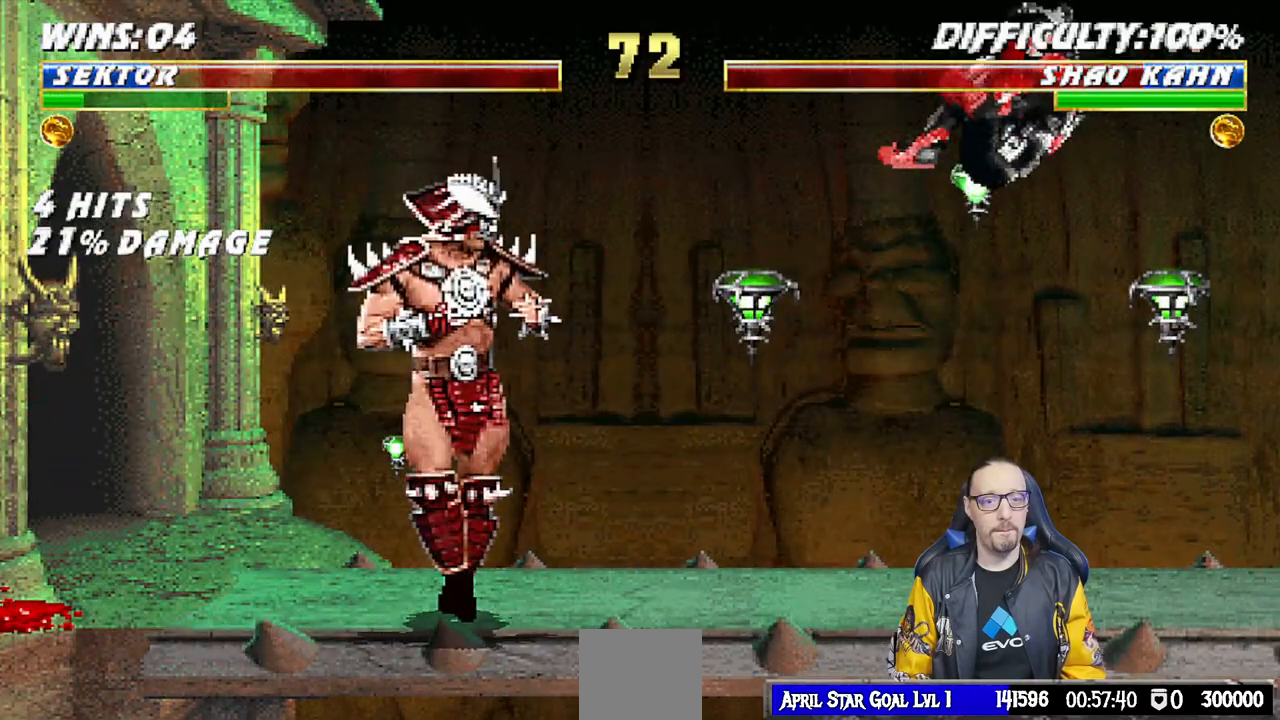
{"dt_ms": 500, "buttons": [], "left_stick": "center", "right_stick": "center", "events": [[83, "TRIANGLE", "up"], [100, "DPAD_UP", "up"], [100, "L1", "up"], [117, "DPAD_RIGHT", "up"], [133, "TRIANGLE", "down"], [317, "TRIANGLE", "up"]]}
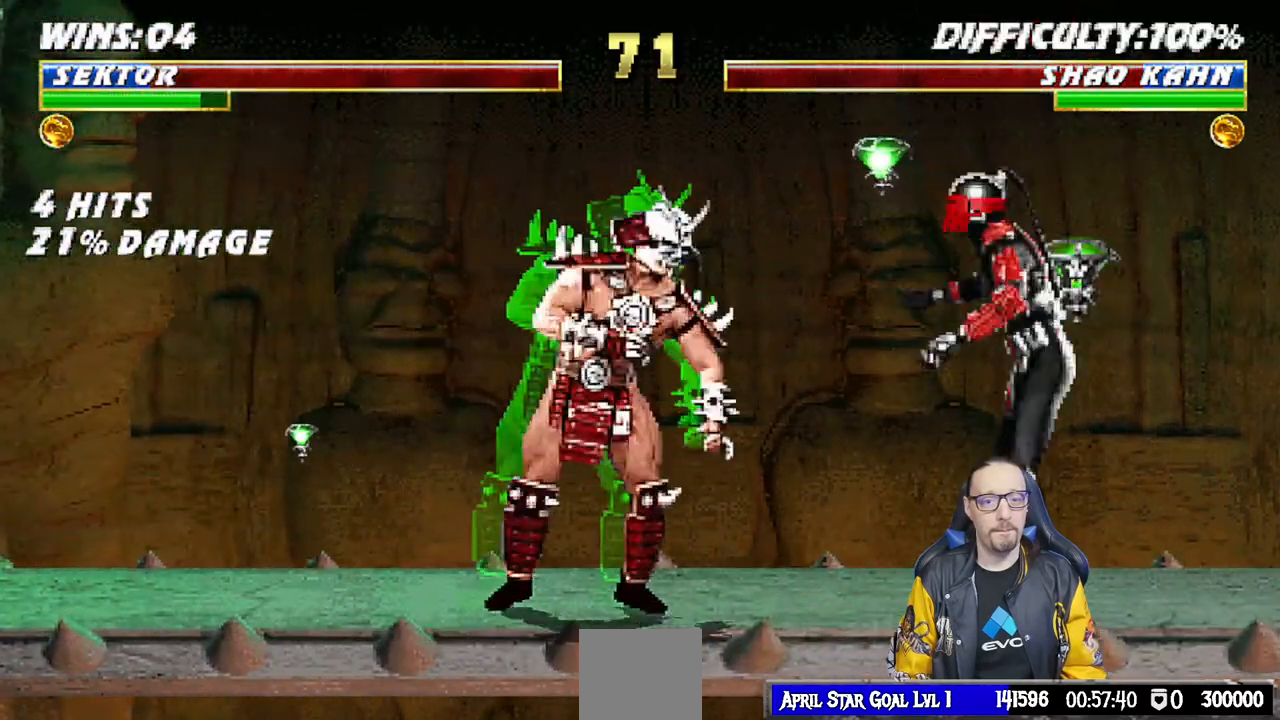
{"dt_ms": 500, "buttons": ["DPAD_DOWN", "DPAD_RIGHT"], "left_stick": "center", "right_stick": "center", "events": [[33, "DPAD_RIGHT", "down"], [33, "L1", "down"], [67, "DPAD_UP", "down"], [100, "TRIANGLE", "down"], [250, "DPAD_UP", "up"], [250, "L1", "up"], [267, "DPAD_RIGHT", "up"], [400, "DPAD_DOWN", "down"], [400, "TRIANGLE", "up"], [433, "DPAD_RIGHT", "down"]]}
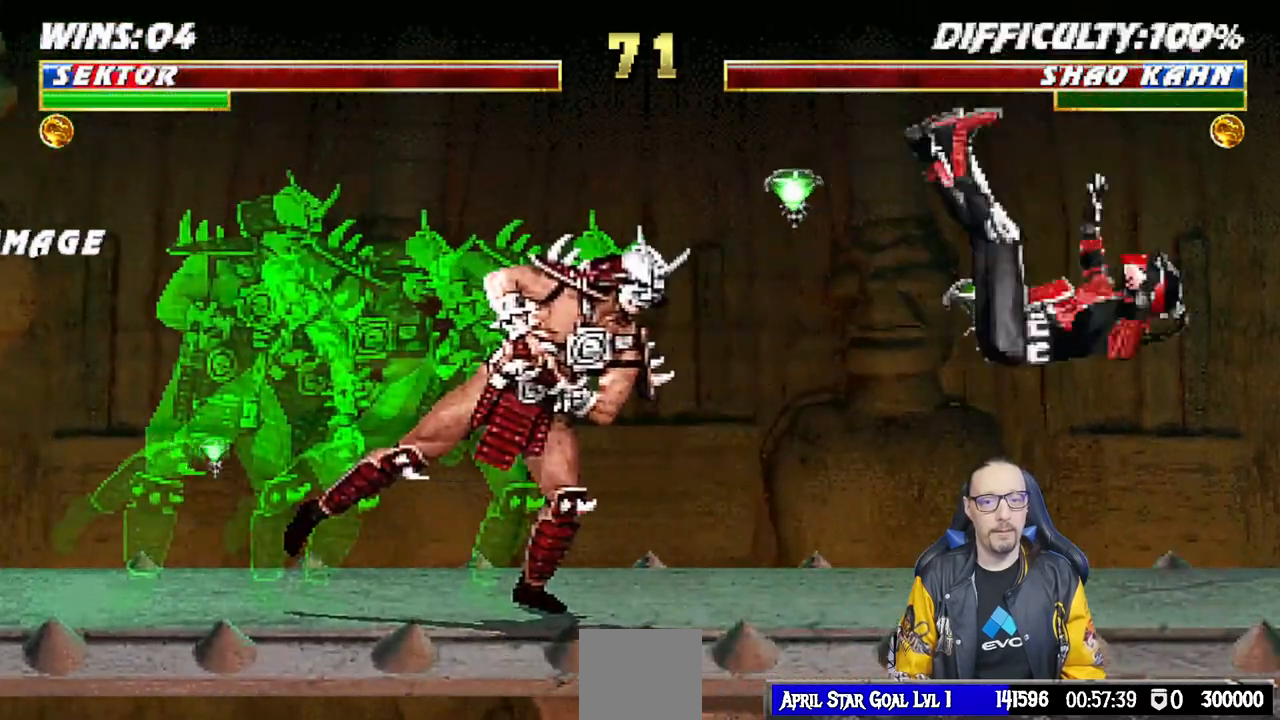
{"dt_ms": 500, "buttons": [], "left_stick": "center", "right_stick": "center", "events": [[33, "R1", "down"], [150, "DPAD_DOWN", "up"], [150, "DPAD_RIGHT", "up"], [233, "R1", "up"]]}
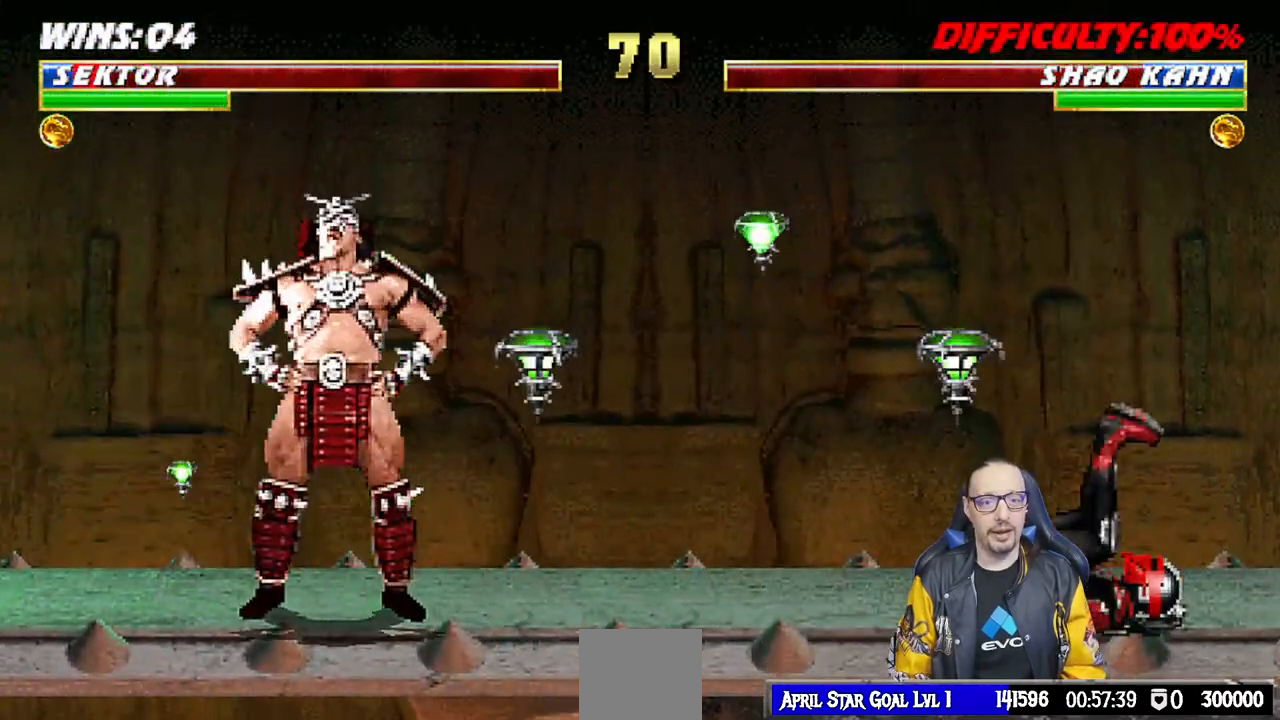
{"dt_ms": 500, "buttons": ["L1", "DPAD_UP", "DPAD_LEFT"], "left_stick": "center", "right_stick": "center", "events": [[217, "DPAD_LEFT", "down"], [250, "L1", "down"], [350, "DPAD_UP", "down"]]}
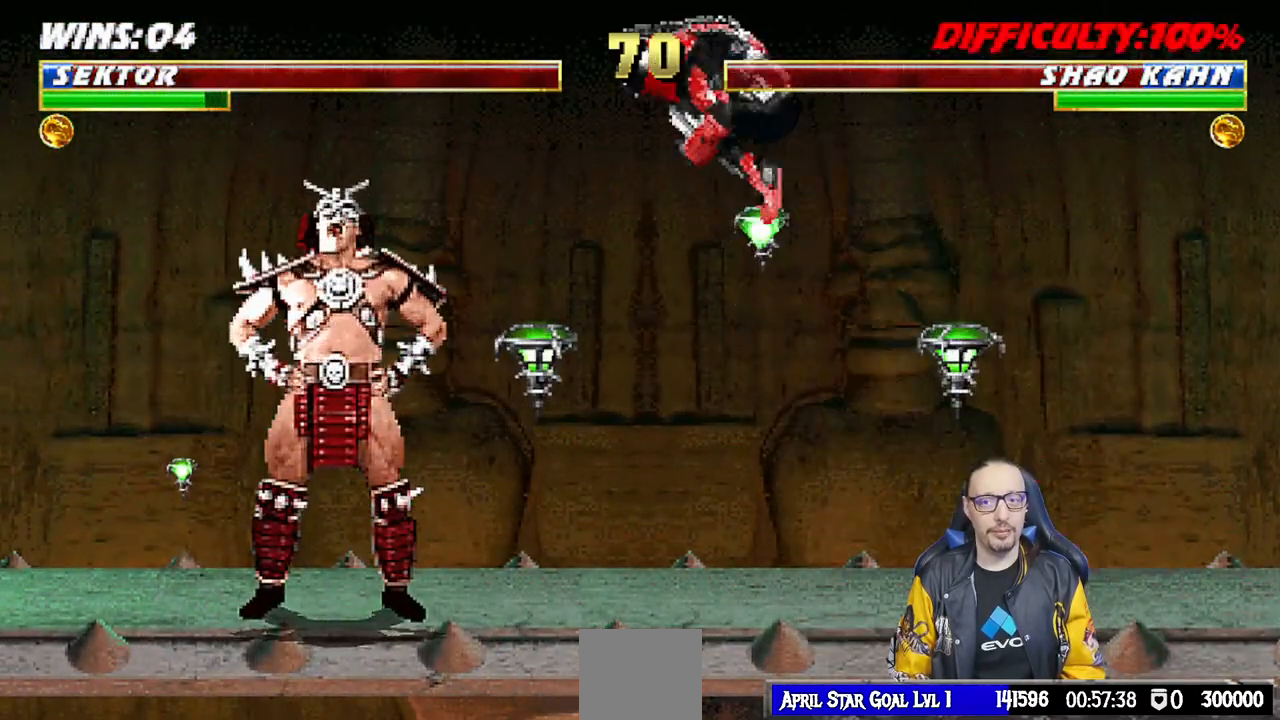
{"dt_ms": 500, "buttons": ["L1", "DPAD_DOWN"], "left_stick": "center", "right_stick": "center", "events": [[17, "DPAD_UP", "up"], [50, "DPAD_LEFT", "up"], [250, "DPAD_DOWN", "down"], [267, "SQUARE", "down"], [350, "SQUARE", "up"], [450, "SQUARE", "down"], [500, "SQUARE", "up"]]}
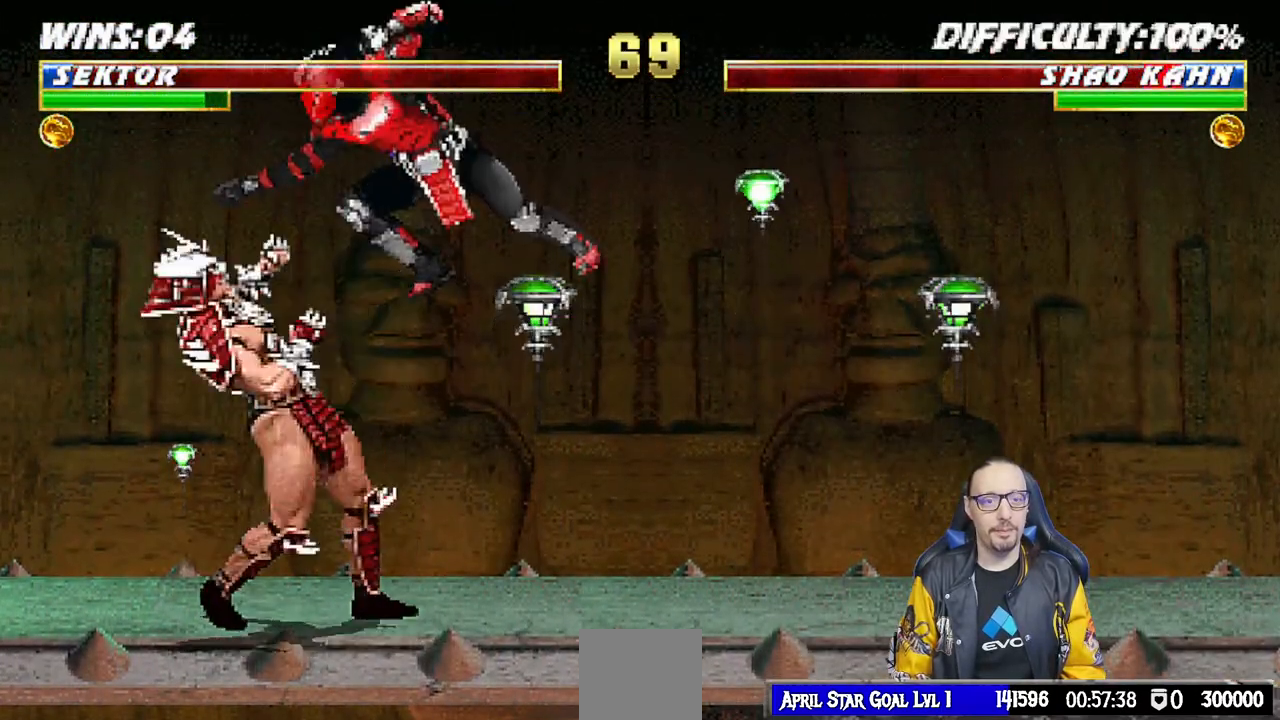
{"dt_ms": 500, "buttons": ["CROSS", "L1", "DPAD_DOWN"], "left_stick": "center", "right_stick": "center", "events": [[100, "SQUARE", "down"], [217, "CROSS", "down"], [217, "SQUARE", "up"], [283, "CROSS", "up"], [333, "CROSS", "down"], [417, "CROSS", "up"], [483, "CROSS", "down"]]}
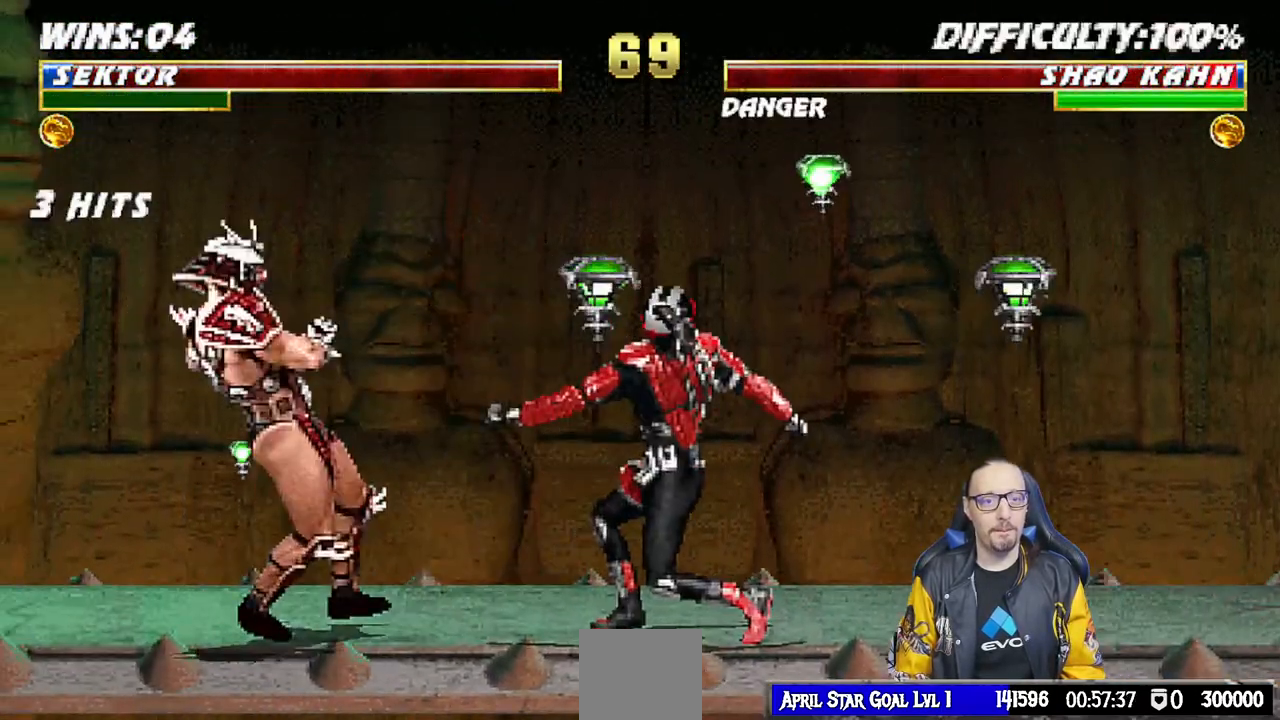
{"dt_ms": 500, "buttons": [], "left_stick": "center", "right_stick": "center", "events": [[100, "CROSS", "up"], [150, "CROSS", "down"], [267, "CROSS", "up"], [267, "DPAD_DOWN", "up"], [300, "L1", "up"]]}
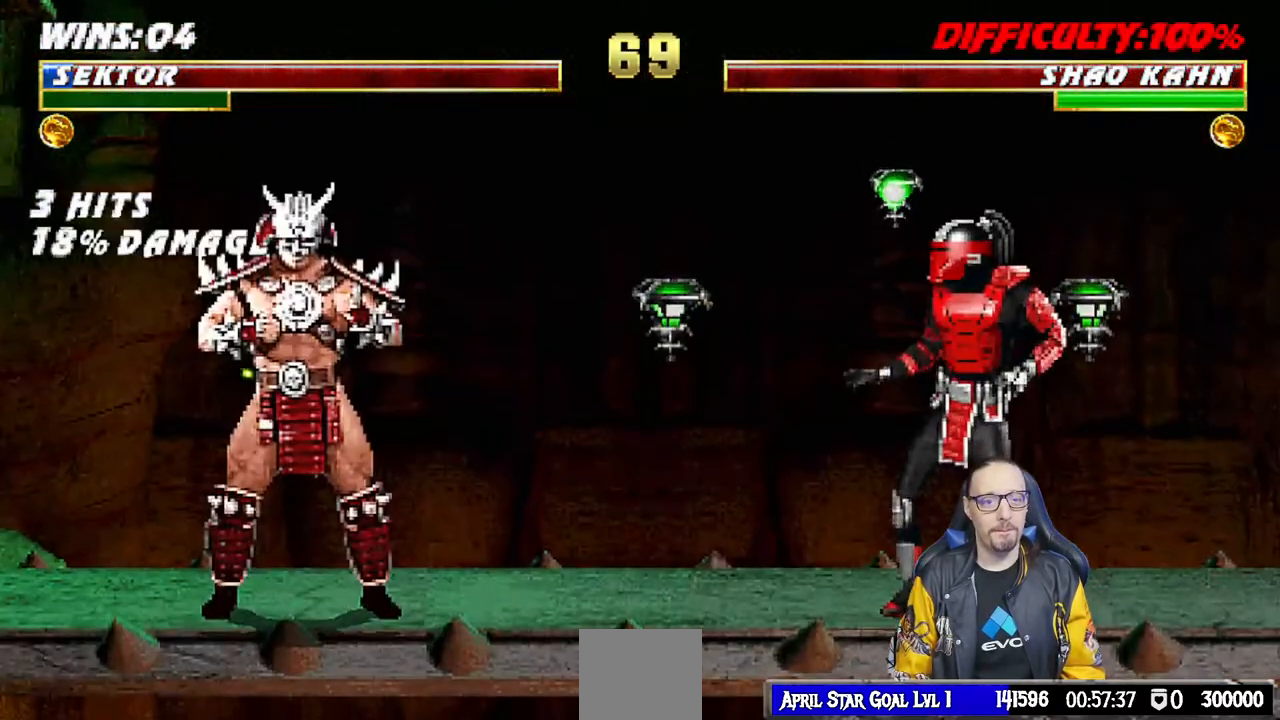
{"dt_ms": 500, "buttons": [], "left_stick": "center", "right_stick": "center", "events": []}
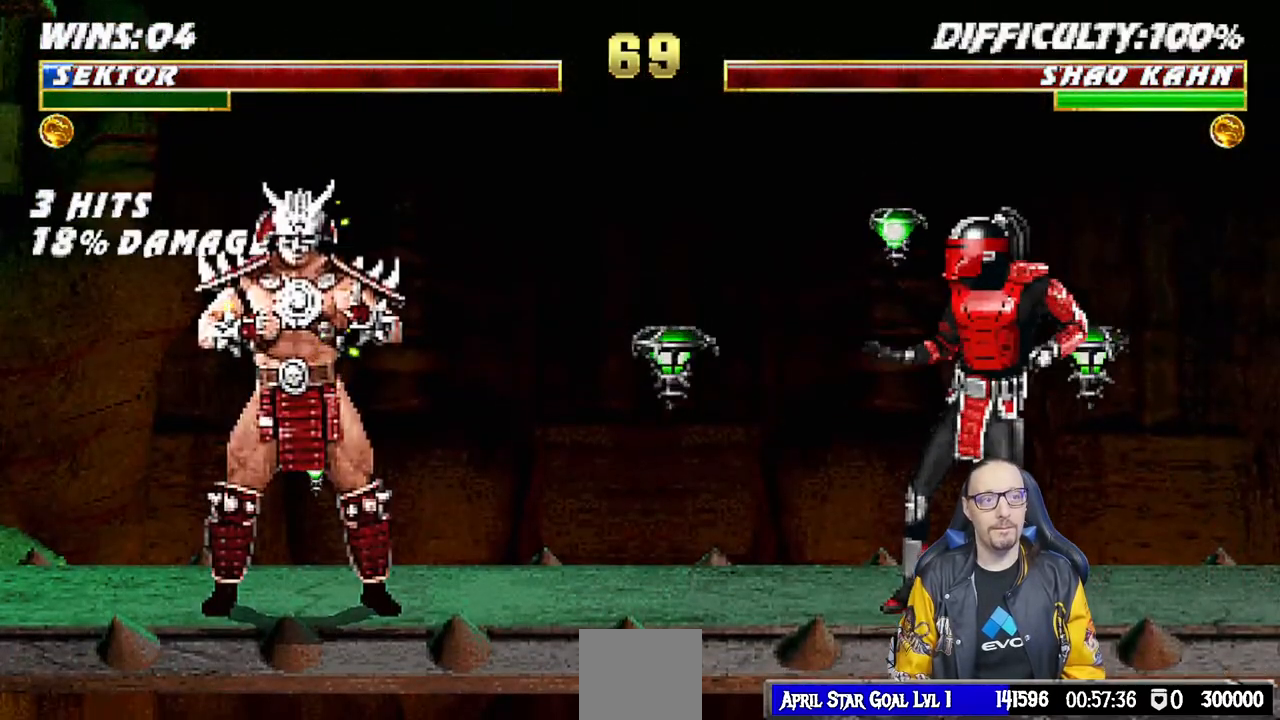
{"dt_ms": 500, "buttons": [], "left_stick": "center", "right_stick": "center", "events": []}
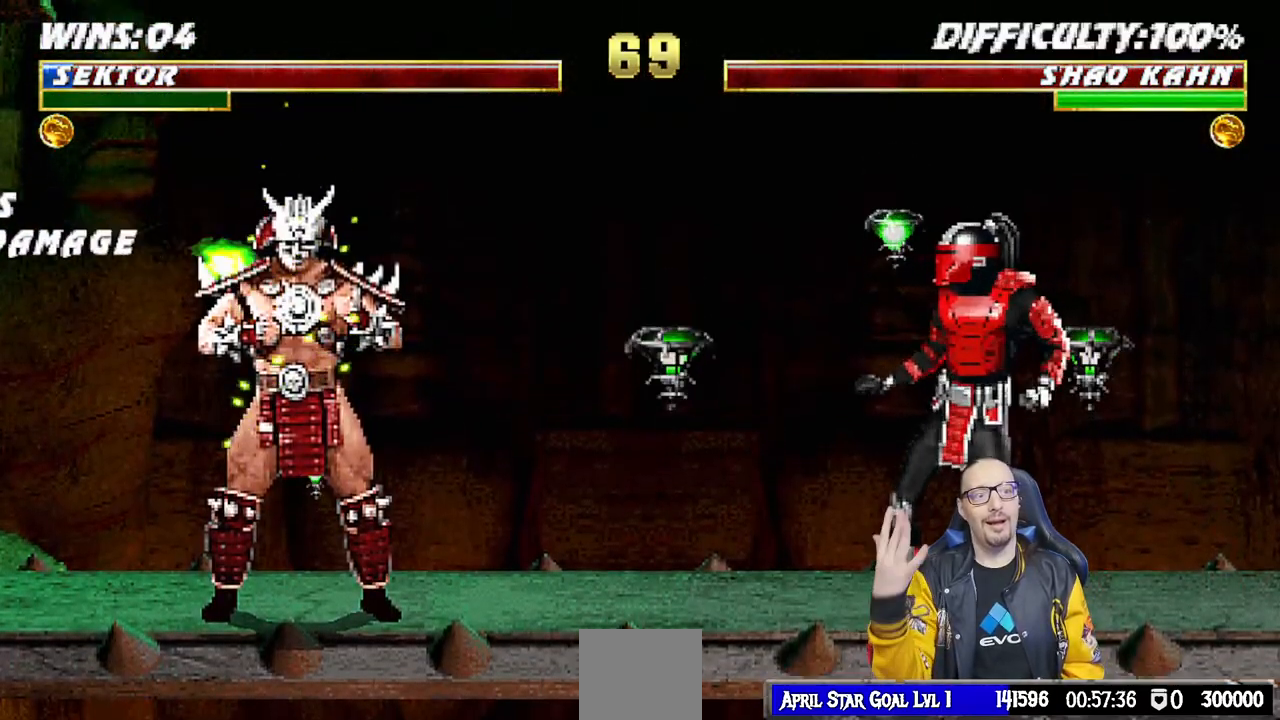
{"dt_ms": 500, "buttons": [], "left_stick": "center", "right_stick": "center", "events": []}
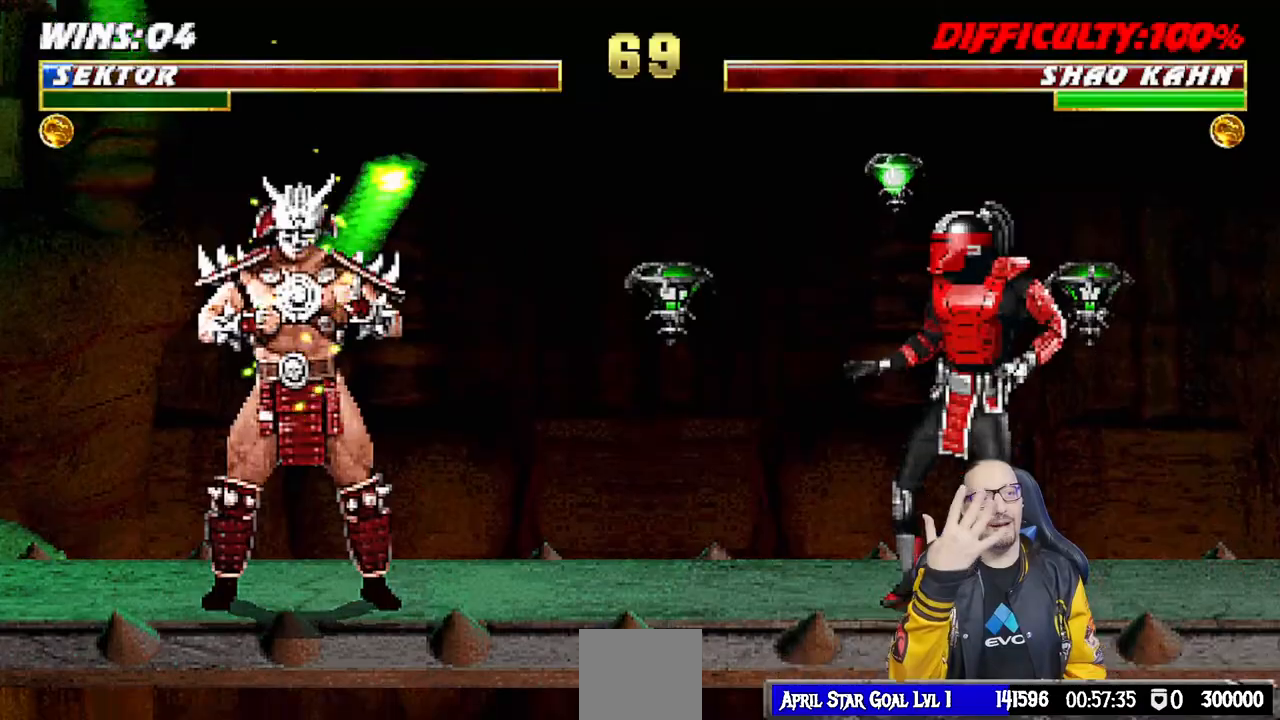
{"dt_ms": 500, "buttons": [], "left_stick": "center", "right_stick": "center", "events": []}
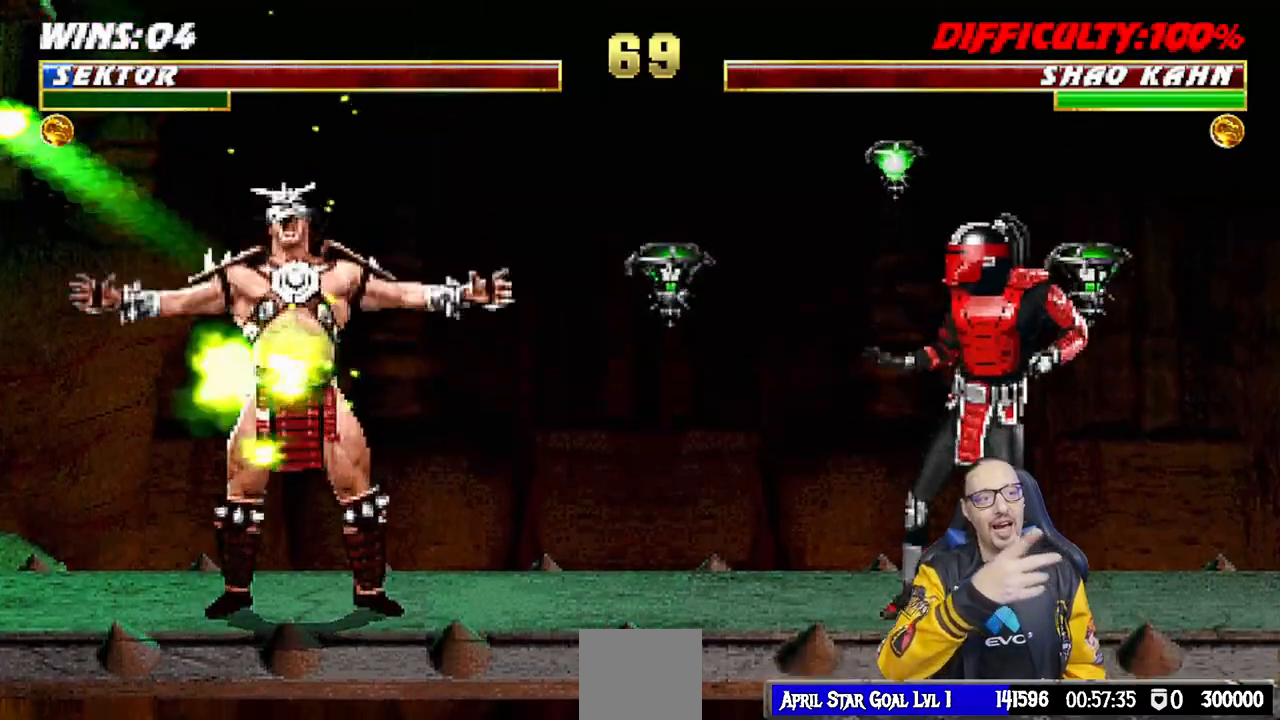
{"dt_ms": 500, "buttons": [], "left_stick": "center", "right_stick": "center", "events": [[200, "right_stick", "down"], [250, "right_stick", "center"]]}
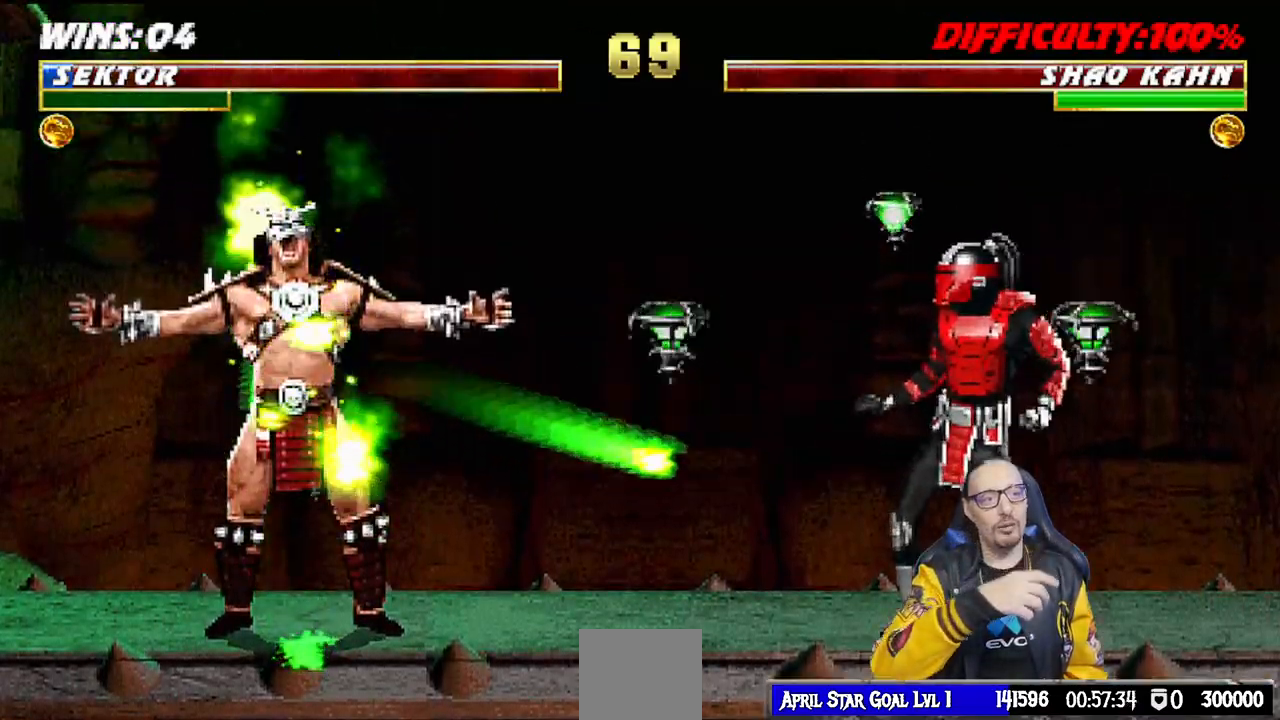
{"dt_ms": 500, "buttons": [], "left_stick": "center", "right_stick": "center"}
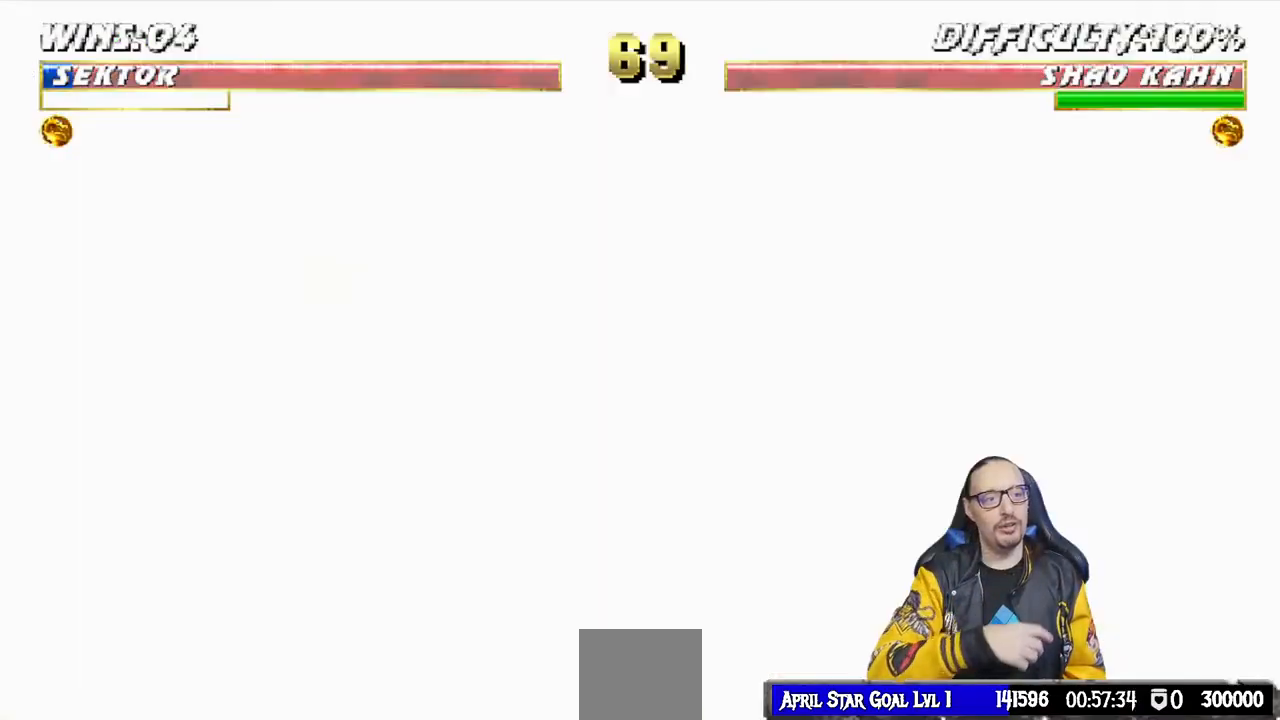
{"dt_ms": 500, "buttons": ["CROSS"], "left_stick": "center", "right_stick": "center", "events": [[250, "right_stick", "down"], [367, "left_stick", "down"], [400, "CROSS", "down"], [450, "left_stick", "center"], [450, "right_stick", "center"]]}
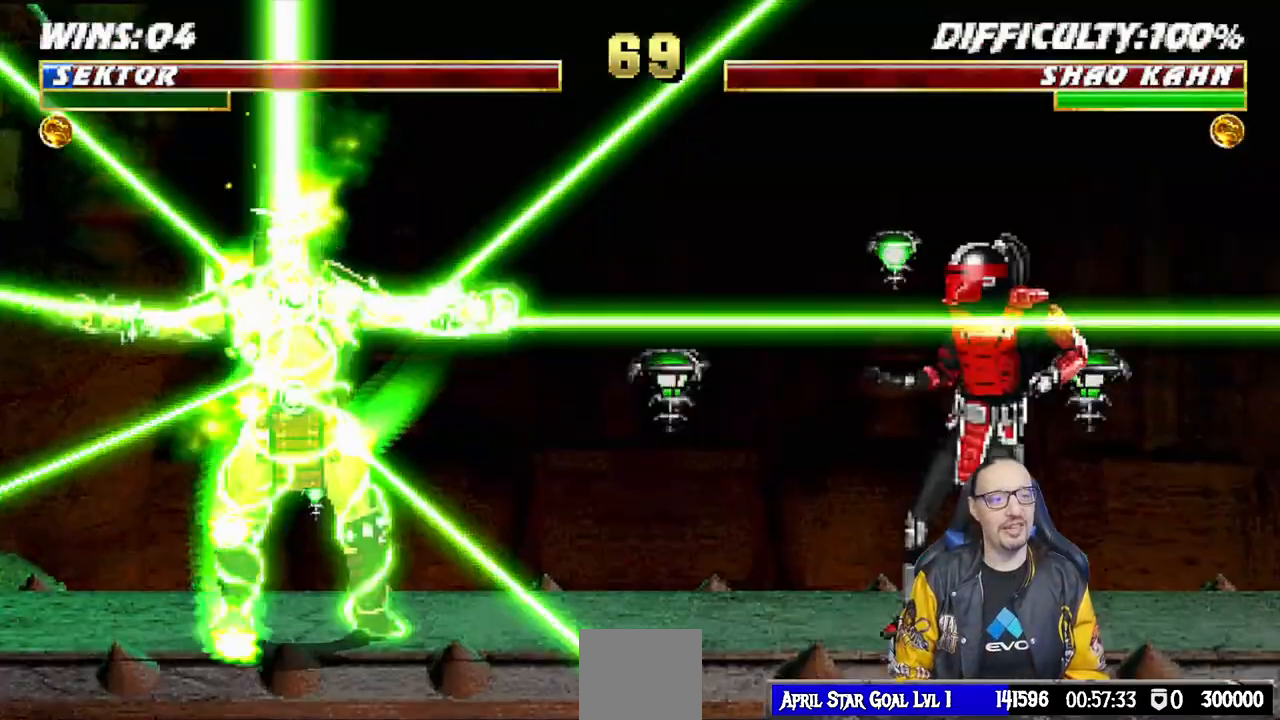
{"dt_ms": 500, "buttons": ["CROSS"], "left_stick": "center", "right_stick": "center", "events": [[67, "CROSS", "up"], [500, "CROSS", "down"]]}
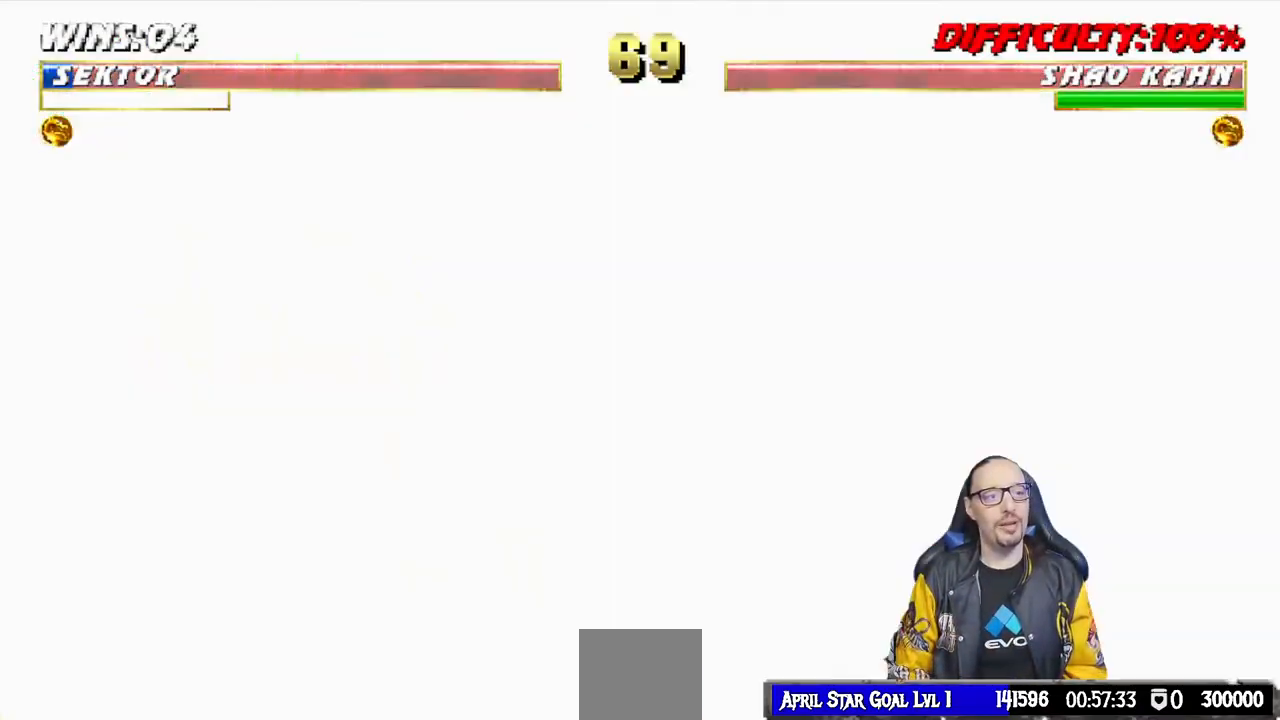
{"dt_ms": 500, "buttons": [], "left_stick": "center", "right_stick": "down", "events": [[150, "CROSS", "up"], [483, "right_stick", "down"]]}
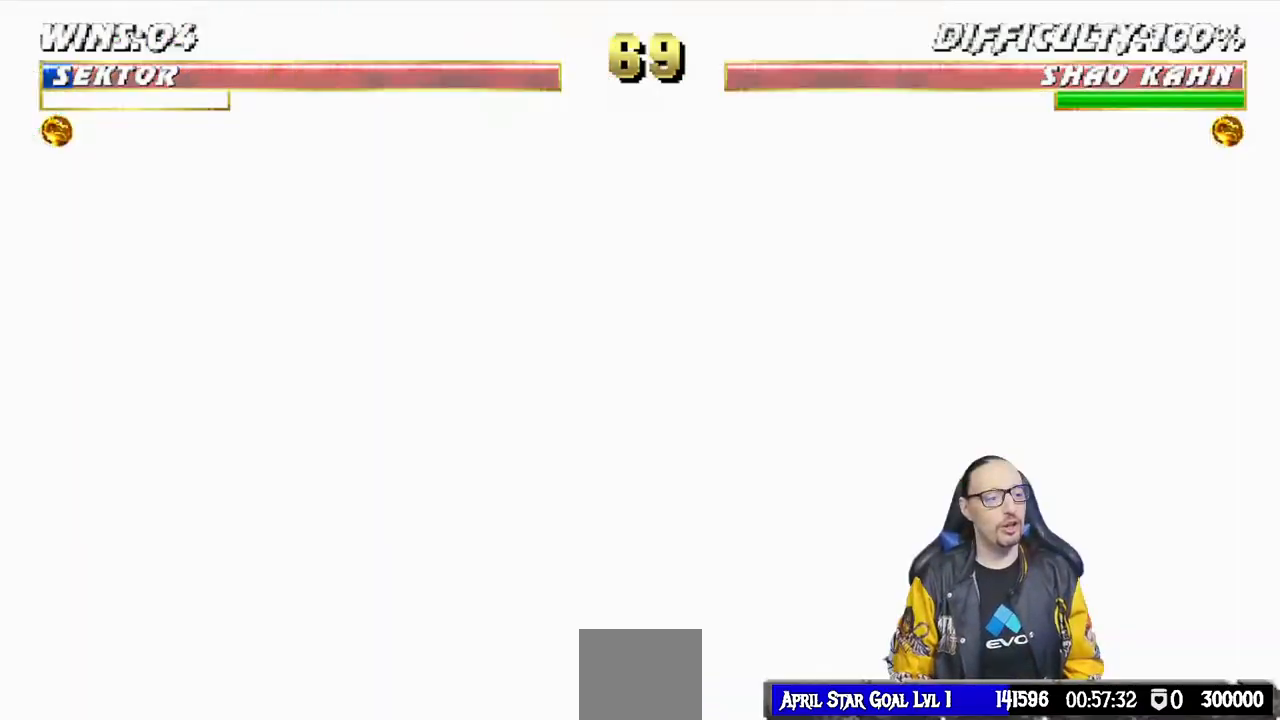
{"dt_ms": 1000, "buttons": [], "left_stick": "center", "right_stick": "center"}
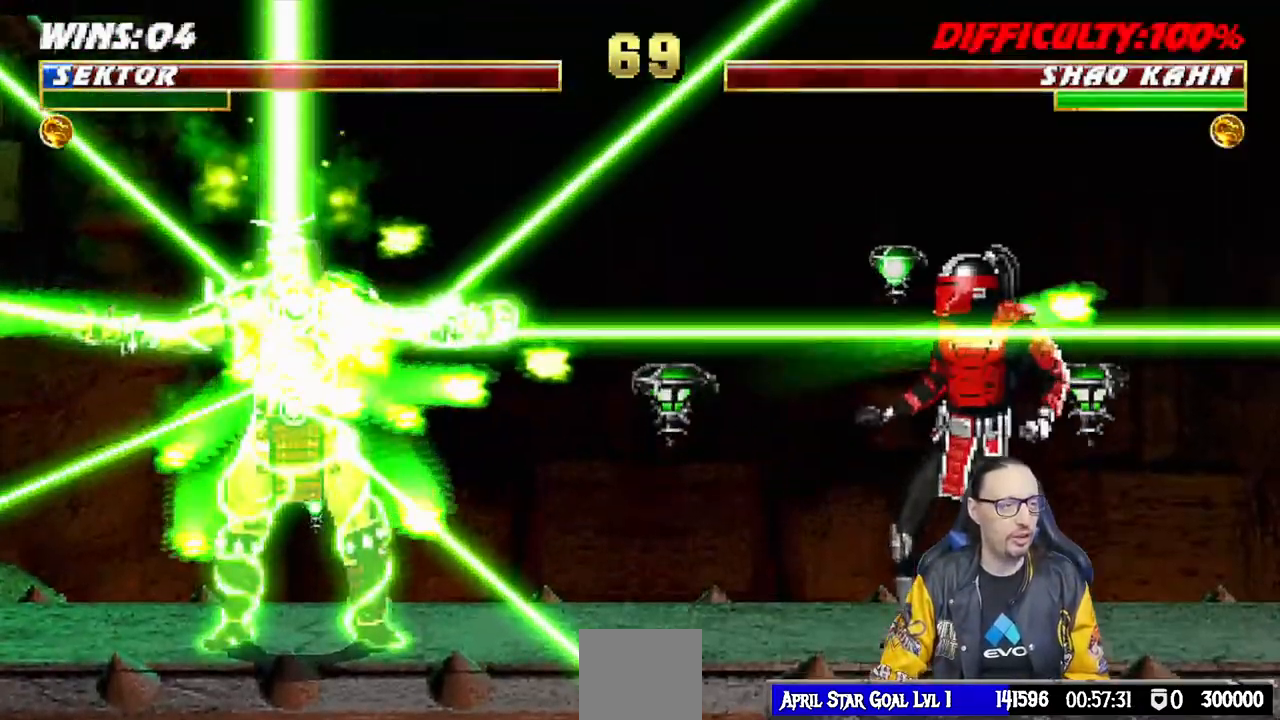
{"dt_ms": 500, "buttons": [], "left_stick": "center", "right_stick": "center"}
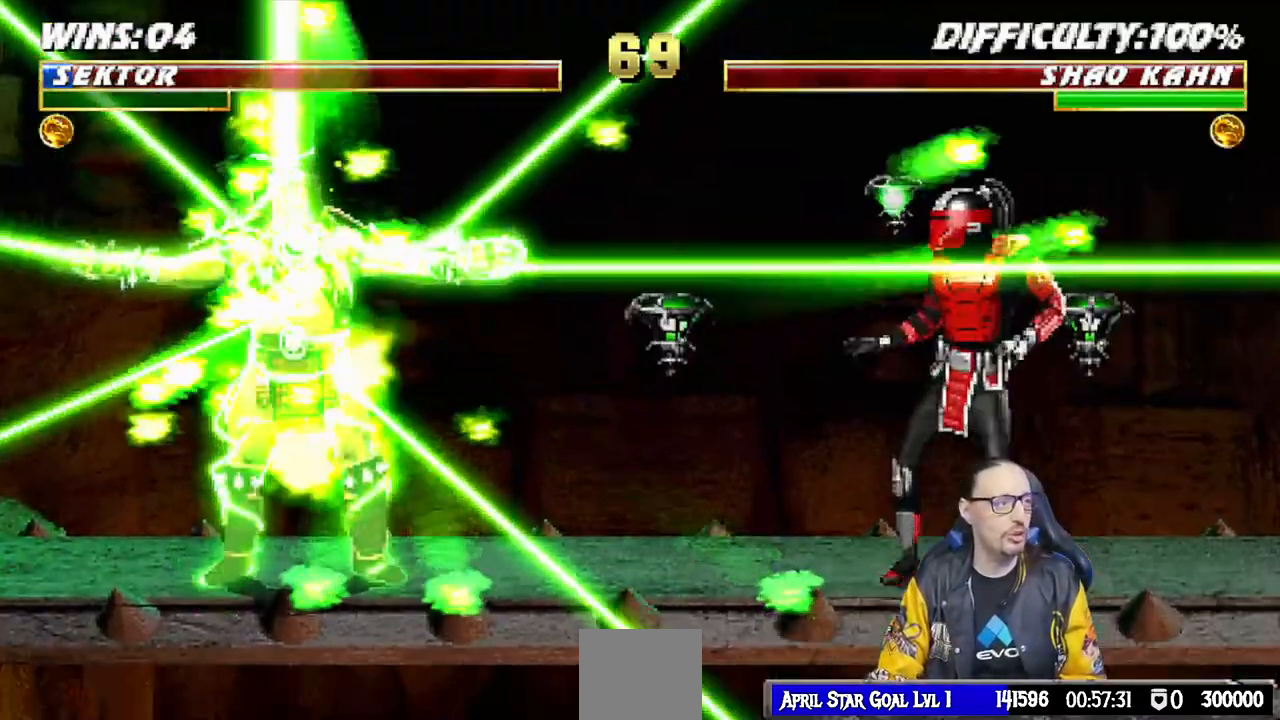
{"dt_ms": 500, "buttons": [], "left_stick": "center", "right_stick": "down", "events": [[33, "right_stick", "down"], [250, "right_stick", "center"], [317, "right_stick", "down"], [383, "right_stick", "center"], [467, "right_stick", "down"]]}
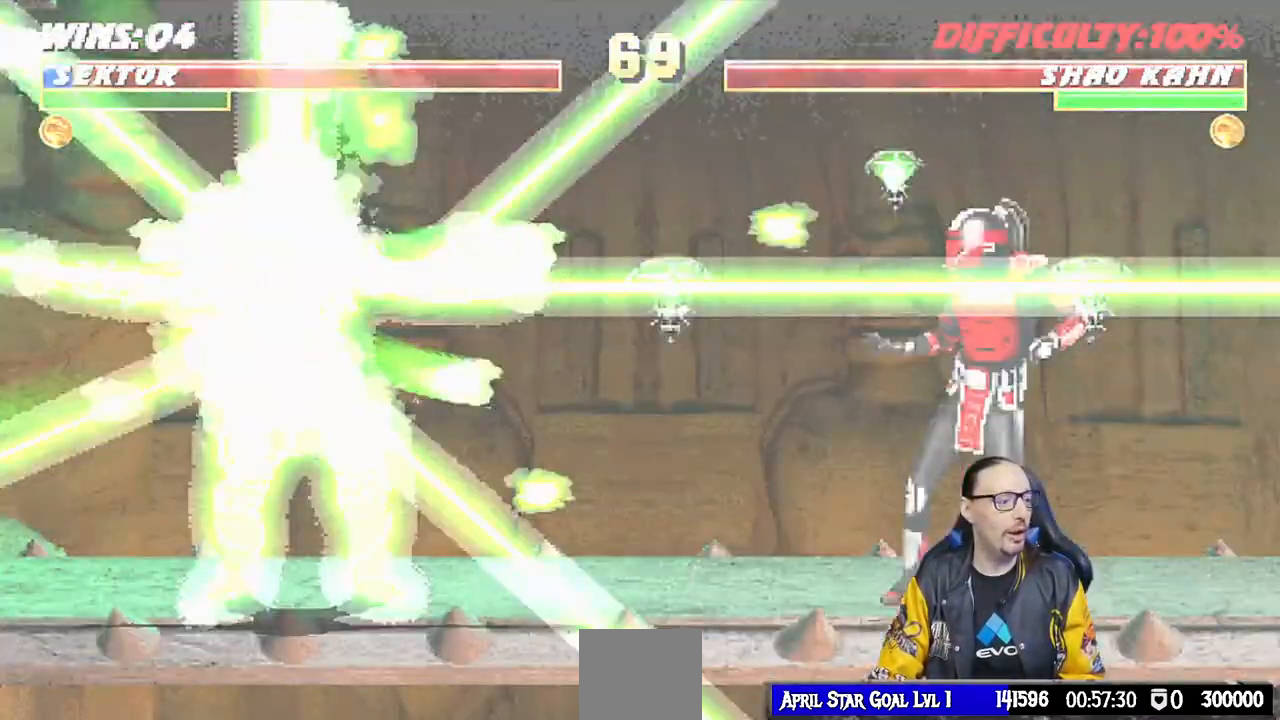
{"dt_ms": 500, "buttons": [], "left_stick": "center", "right_stick": "center", "events": [[250, "right_stick", "center"]]}